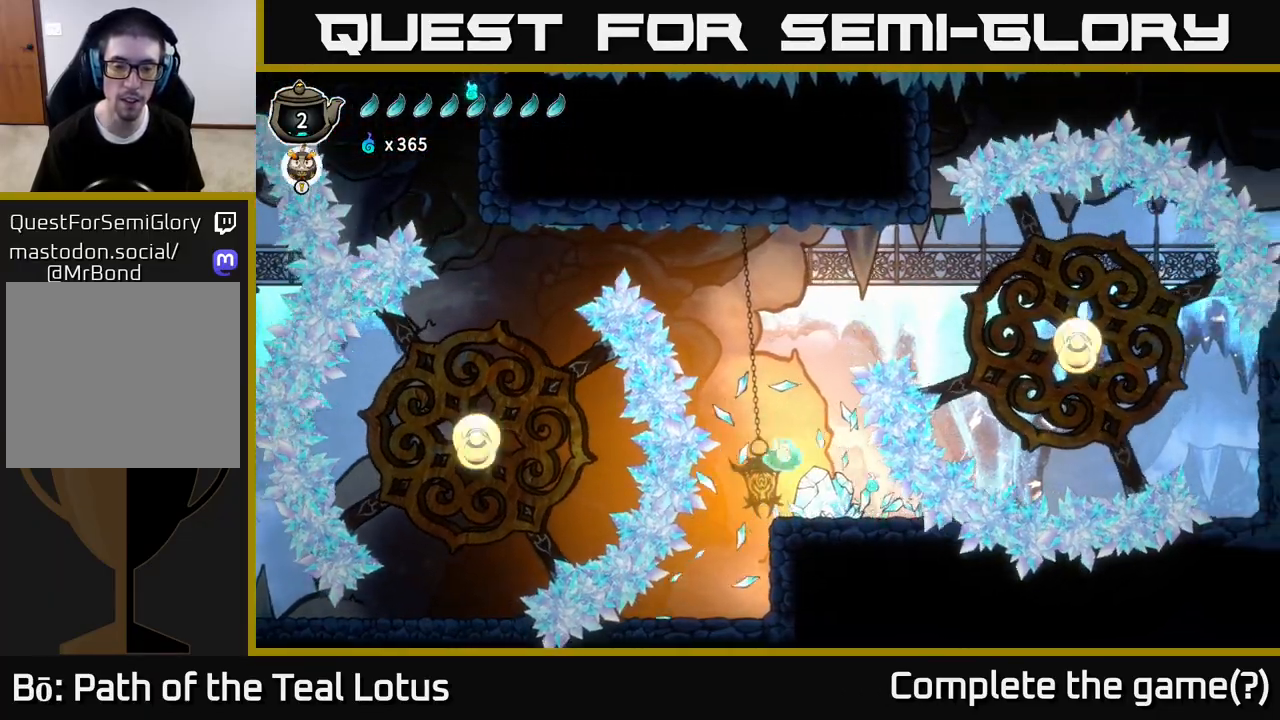
Gameplay with a controller (Xbox layout); each line is a JSON object with the inputs held at the frame after it (dt_ms = milliseconds from this image to that frame). "events" lists button and stick changes between this image and that frame as [ms after this image, input, new state], when the widget could be followed in between.
{"dt_ms": 500, "buttons": [], "left_stick": "right", "right_stick": "center", "events": [[67, "left_stick", "center"], [467, "left_stick", "right"]]}
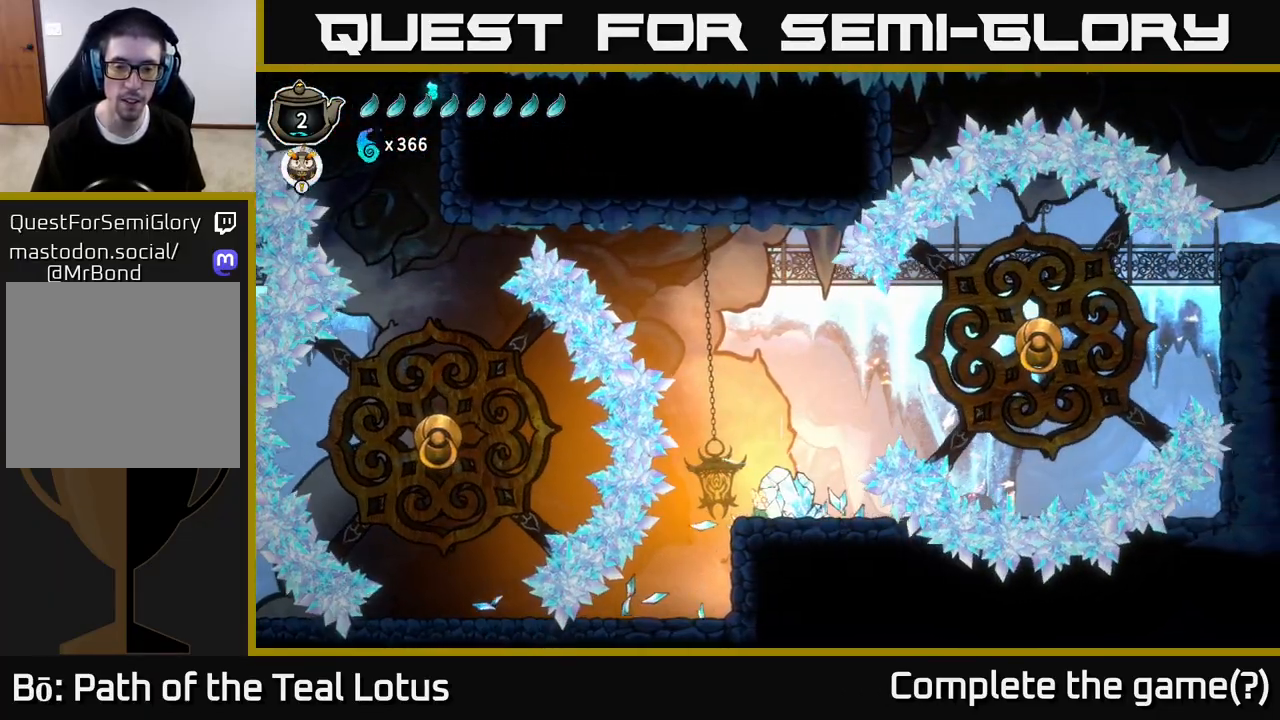
{"dt_ms": 500, "buttons": [], "left_stick": "right", "right_stick": "center", "events": []}
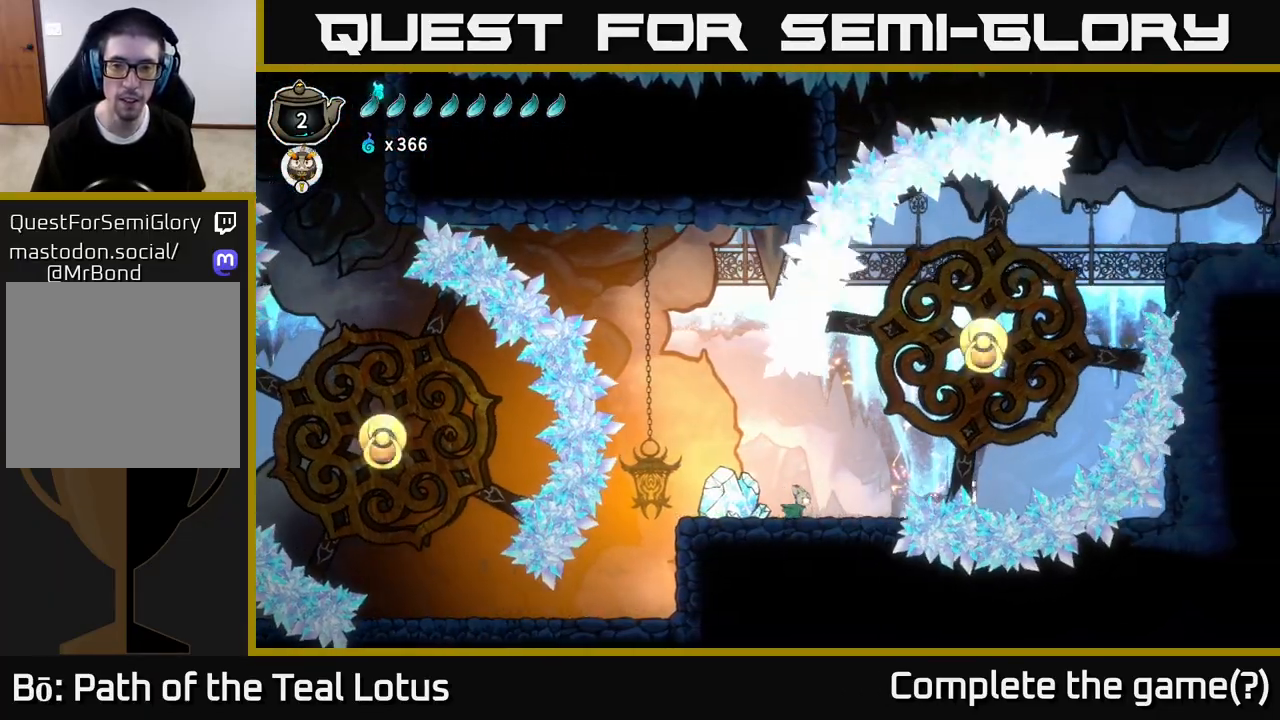
{"dt_ms": 500, "buttons": ["A"], "left_stick": "right", "right_stick": "center", "events": [[450, "A", "down"]]}
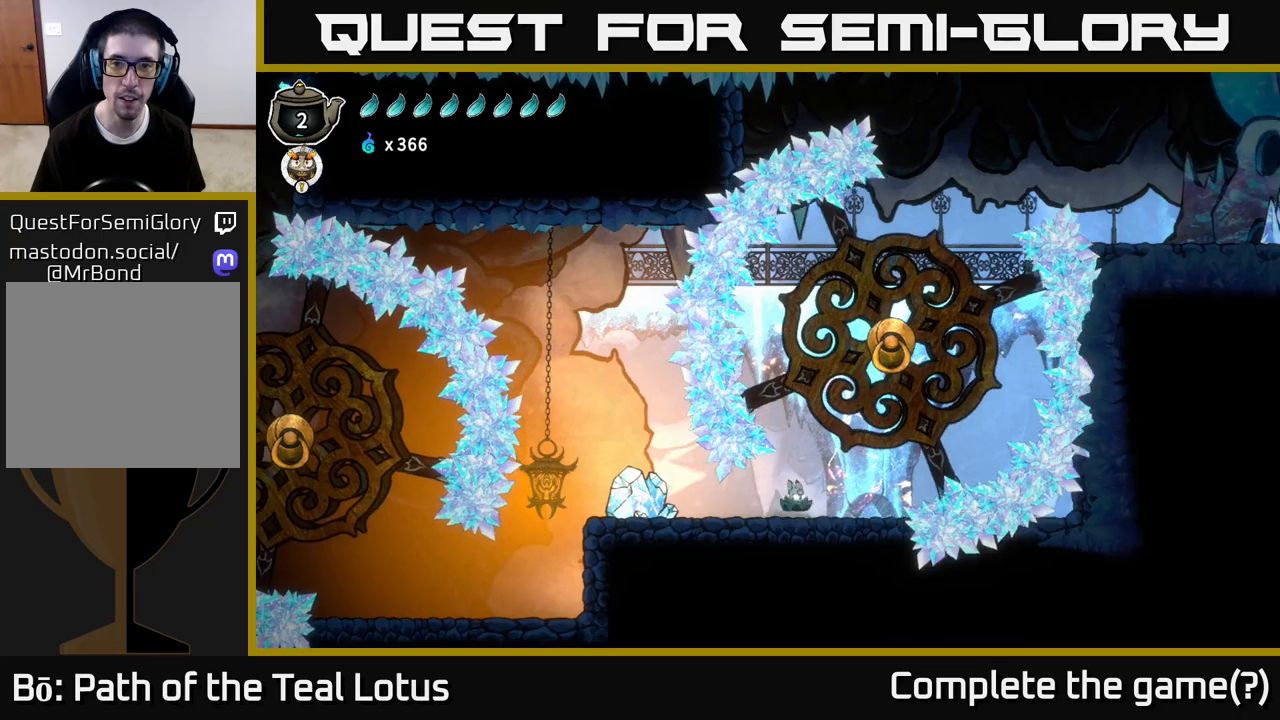
{"dt_ms": 500, "buttons": ["R1"], "left_stick": "up-right", "right_stick": "center", "events": [[67, "left_stick", "up-right"], [450, "A", "up"], [500, "R1", "down"]]}
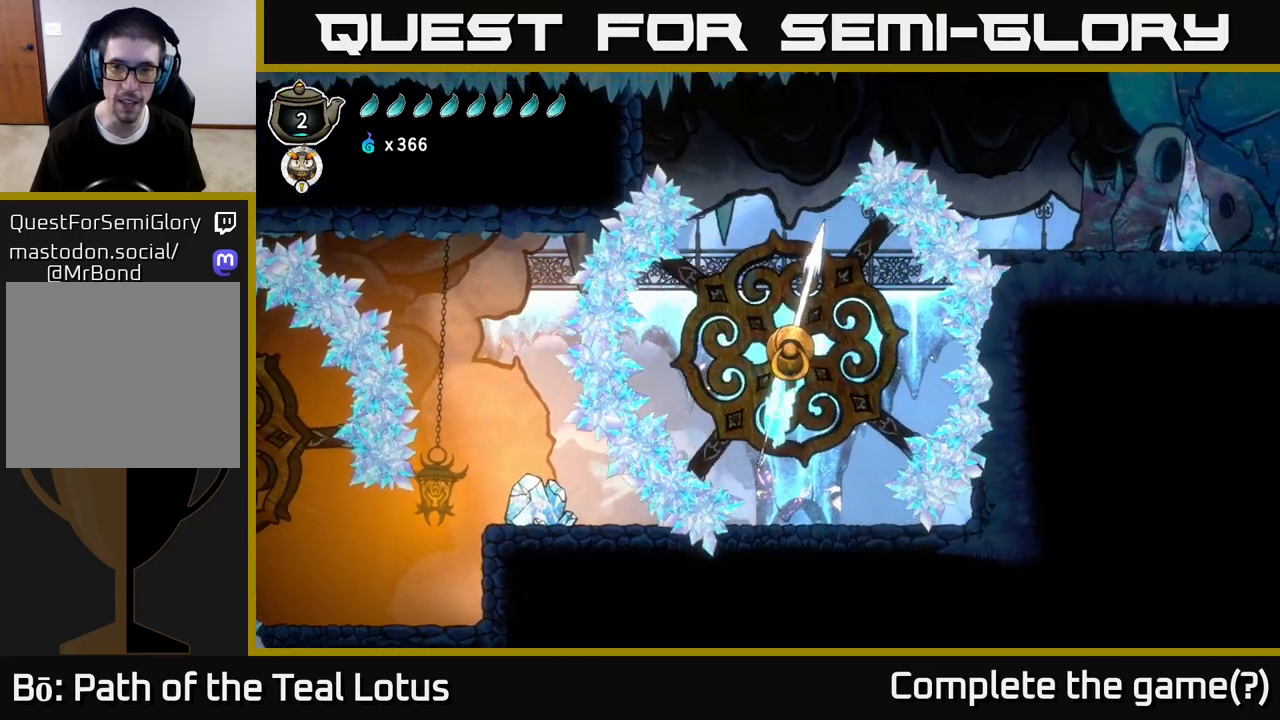
{"dt_ms": 500, "buttons": [], "left_stick": "right", "right_stick": "center"}
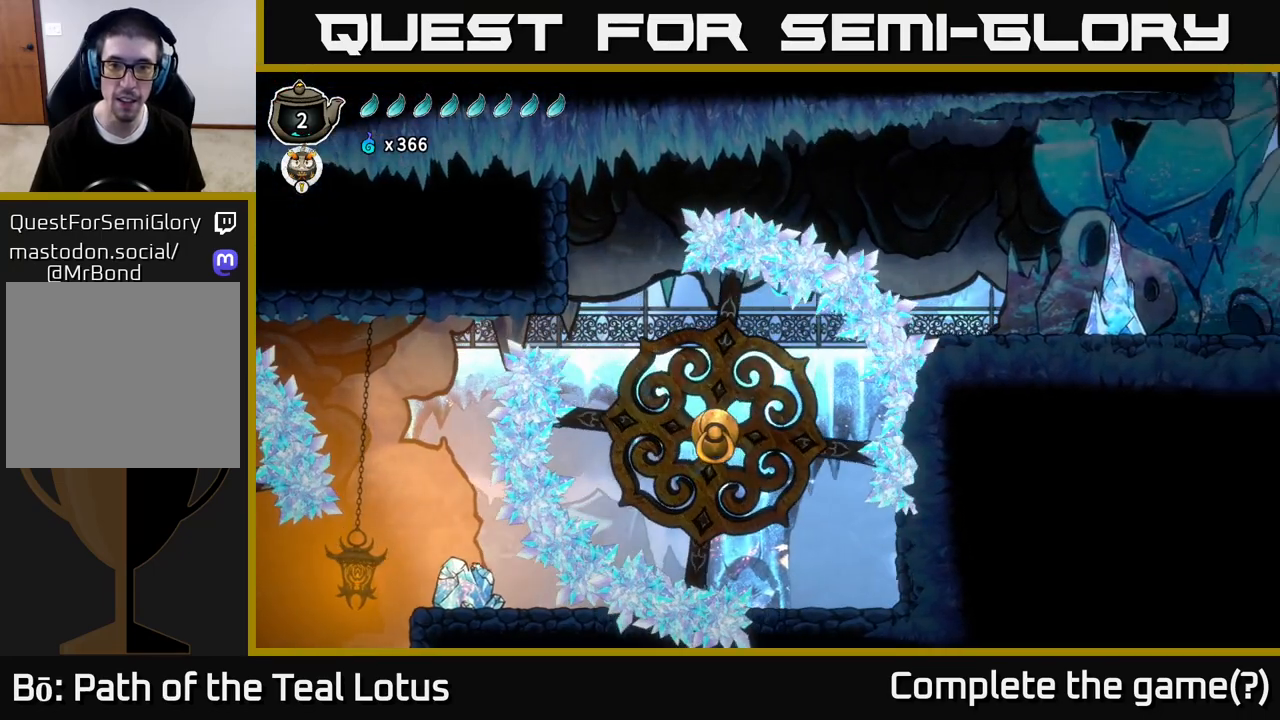
{"dt_ms": 500, "buttons": ["R2"], "left_stick": "up-right", "right_stick": "center", "events": [[117, "R2", "down"], [500, "left_stick", "up-right"]]}
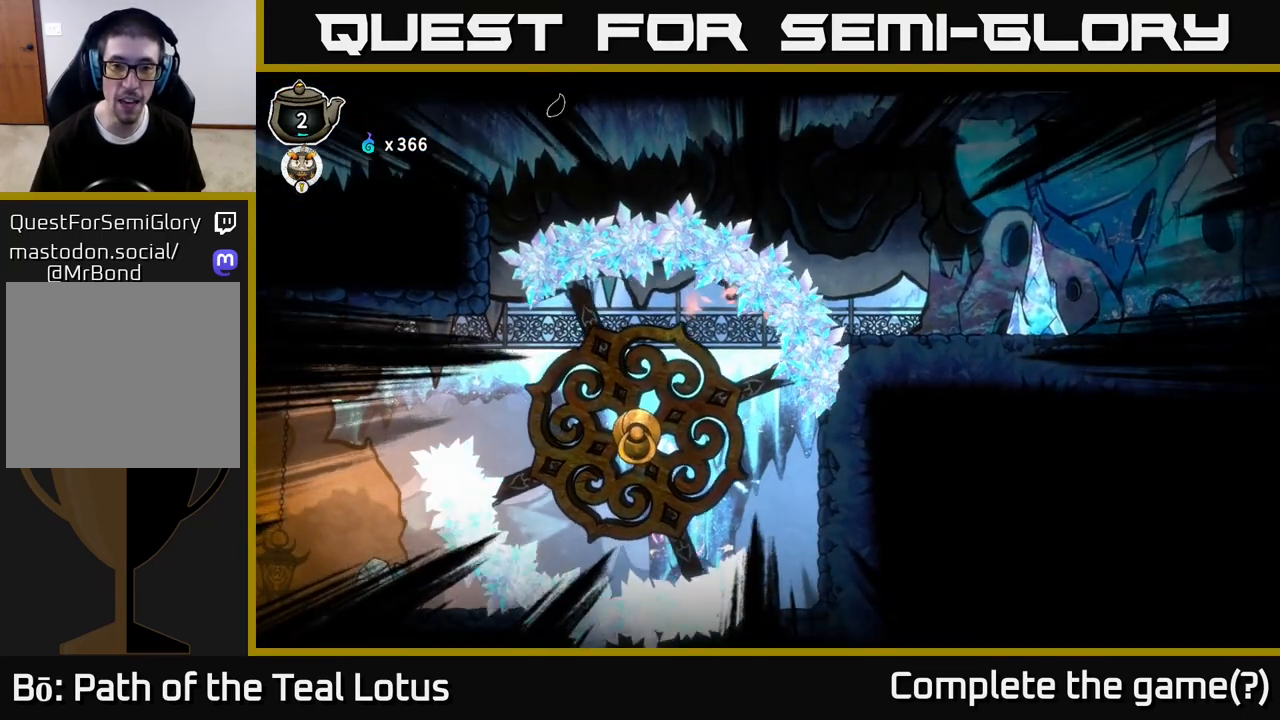
{"dt_ms": 500, "buttons": [], "left_stick": "center", "right_stick": "center", "events": [[267, "left_stick", "center"], [350, "R2", "up"]]}
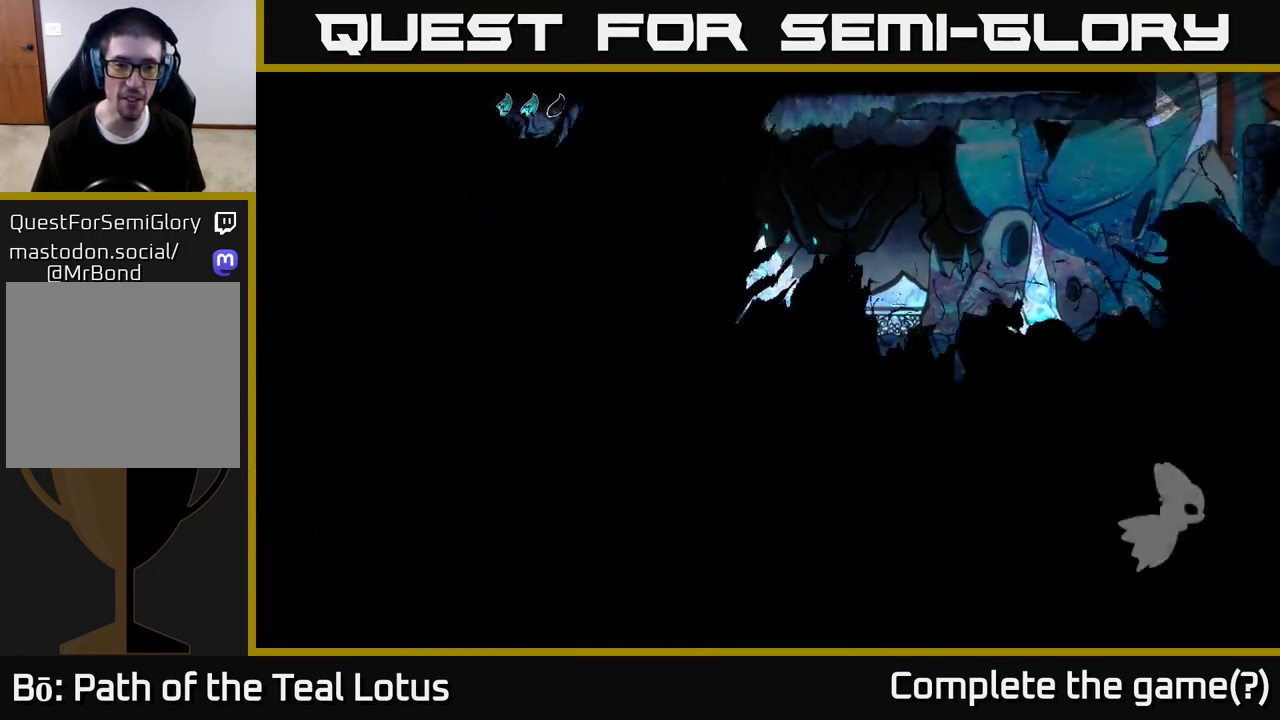
{"dt_ms": 500, "buttons": [], "left_stick": "center", "right_stick": "center", "events": [[300, "left_stick", "up-right"], [467, "left_stick", "center"]]}
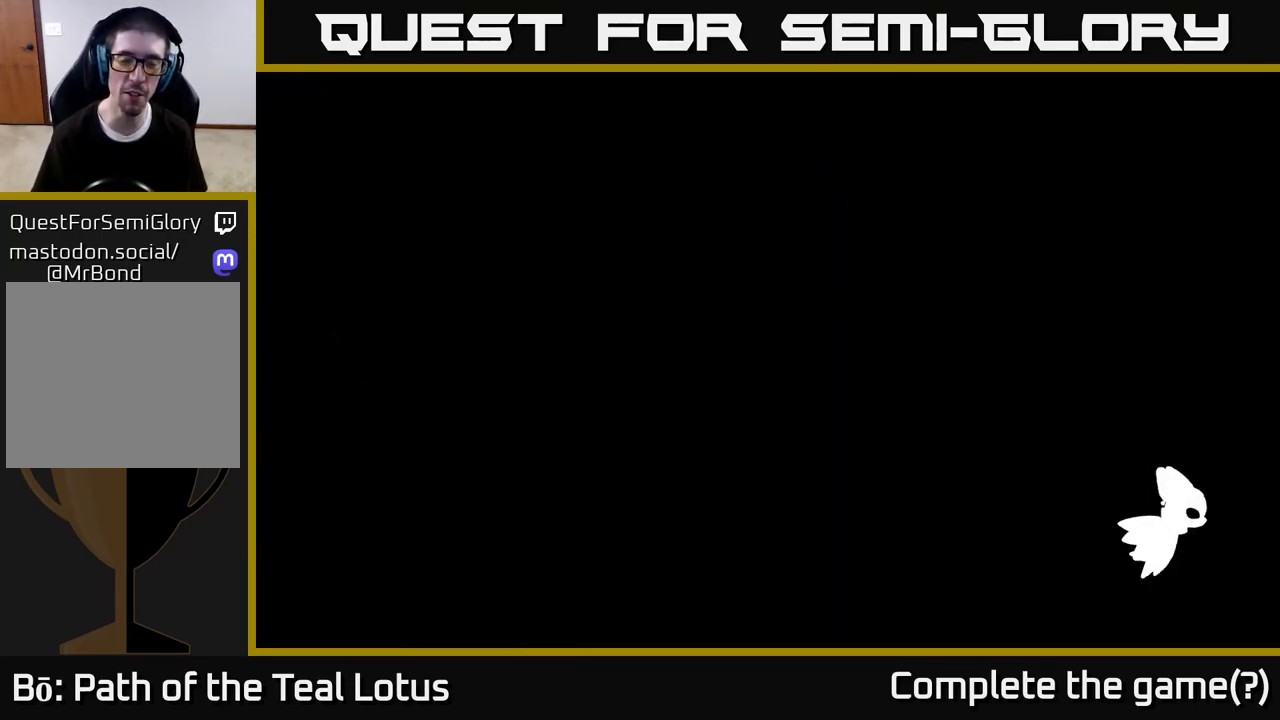
{"dt_ms": 500, "buttons": [], "left_stick": "center", "right_stick": "center", "events": []}
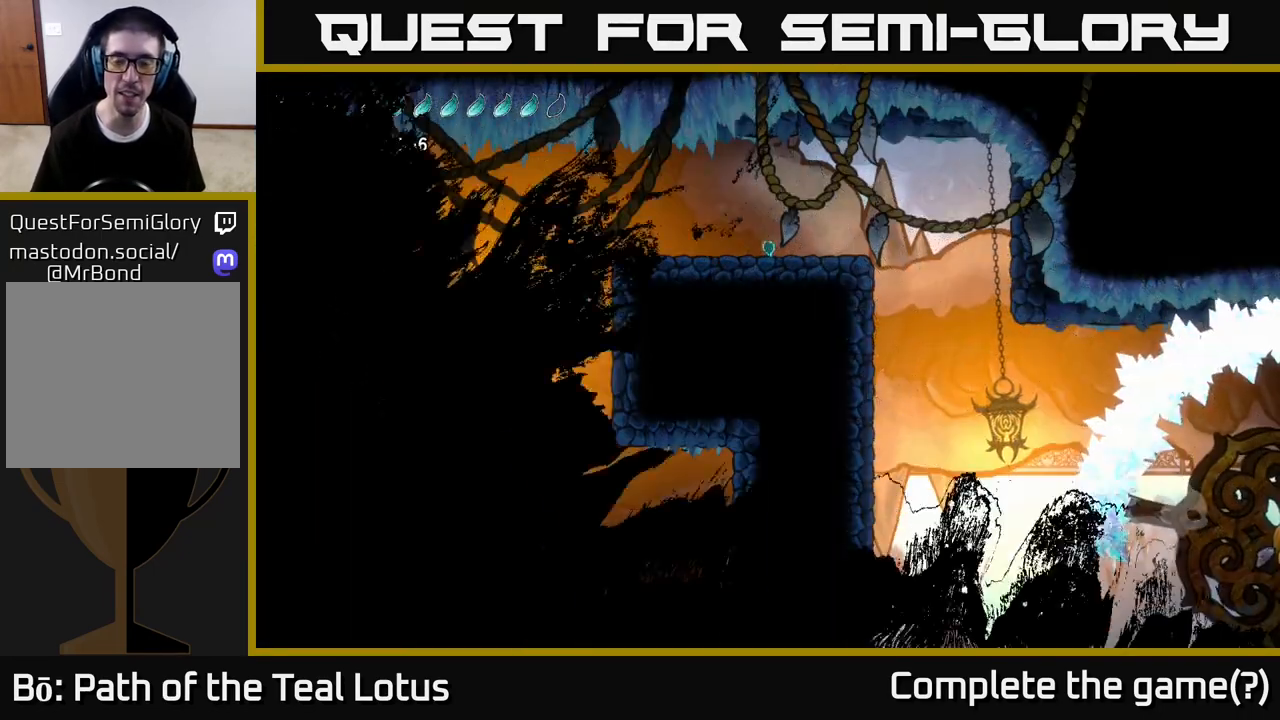
{"dt_ms": 500, "buttons": [], "left_stick": "center", "right_stick": "center", "events": []}
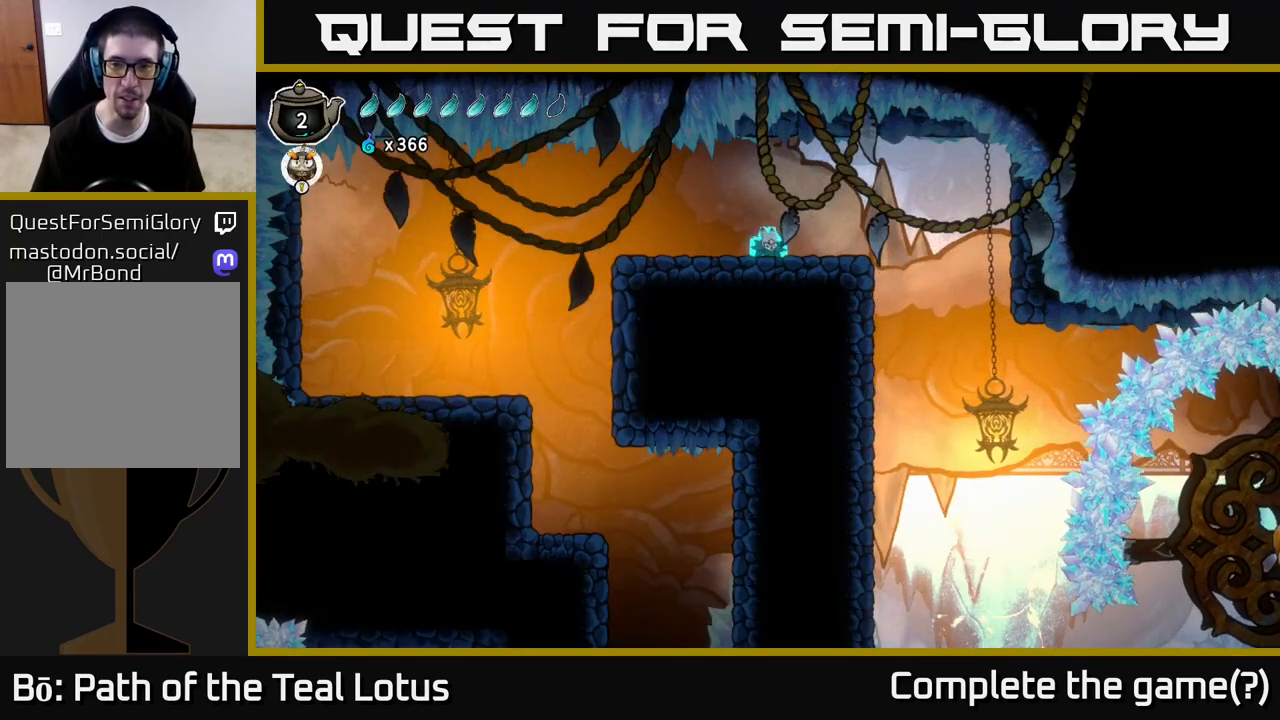
{"dt_ms": 500, "buttons": [], "left_stick": "right", "right_stick": "center", "events": [[17, "left_stick", "right"]]}
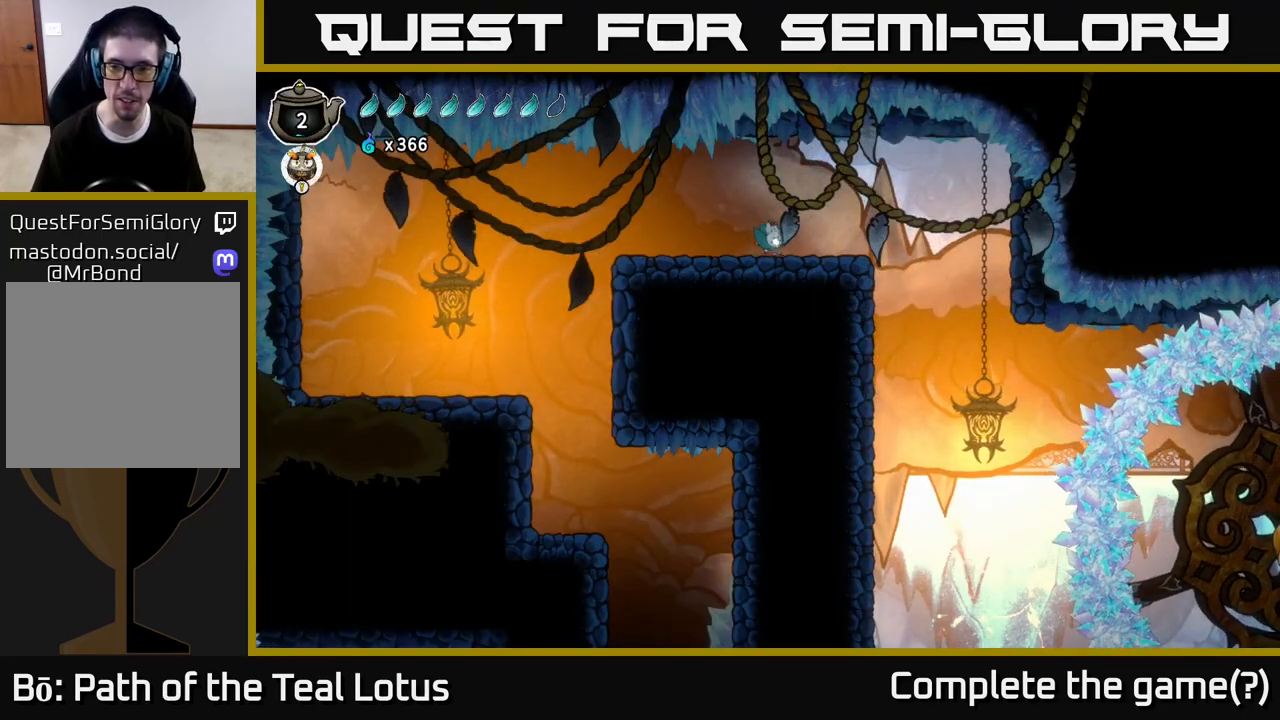
{"dt_ms": 500, "buttons": [], "left_stick": "right", "right_stick": "center", "events": [[150, "A", "down"], [267, "A", "up"]]}
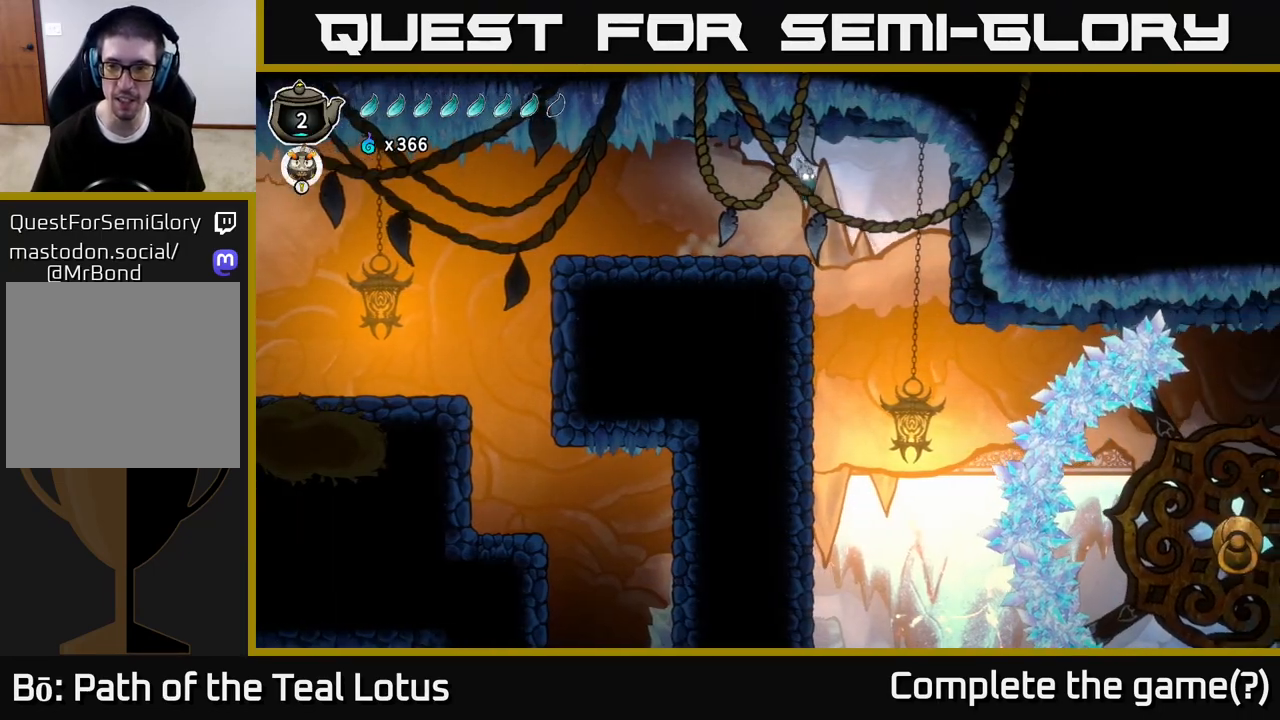
{"dt_ms": 500, "buttons": [], "left_stick": "right", "right_stick": "center", "events": []}
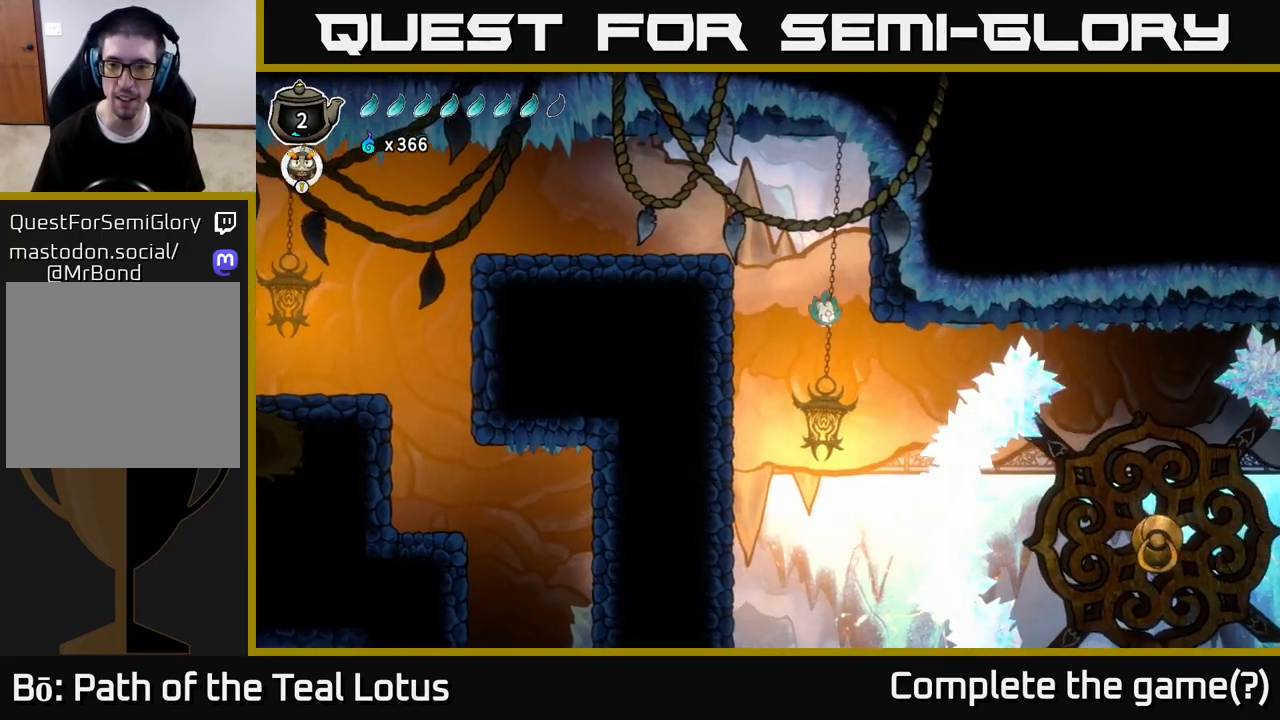
{"dt_ms": 500, "buttons": ["L2"], "left_stick": "up-left", "right_stick": "center", "events": [[50, "L2", "down"], [283, "left_stick", "left"], [467, "left_stick", "up-left"]]}
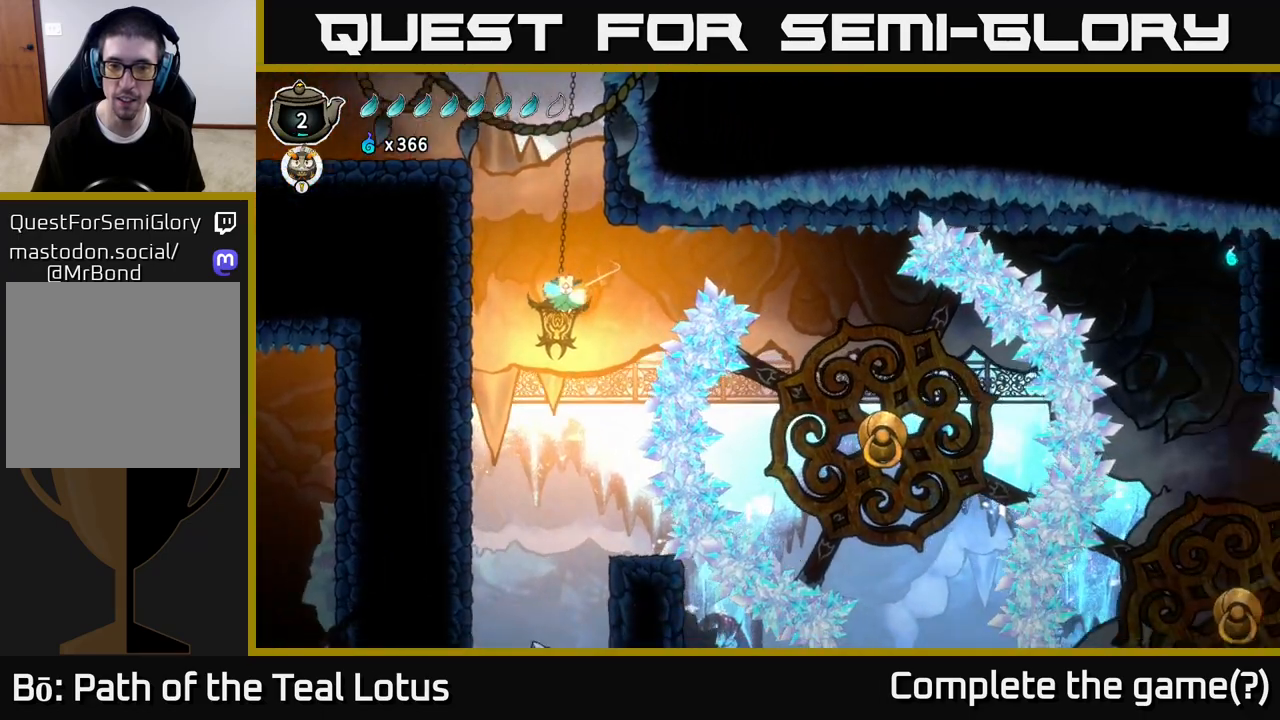
{"dt_ms": 500, "buttons": ["L2"], "left_stick": "center", "right_stick": "center", "events": [[50, "left_stick", "center"], [133, "left_stick", "right"], [317, "left_stick", "left"], [433, "left_stick", "center"]]}
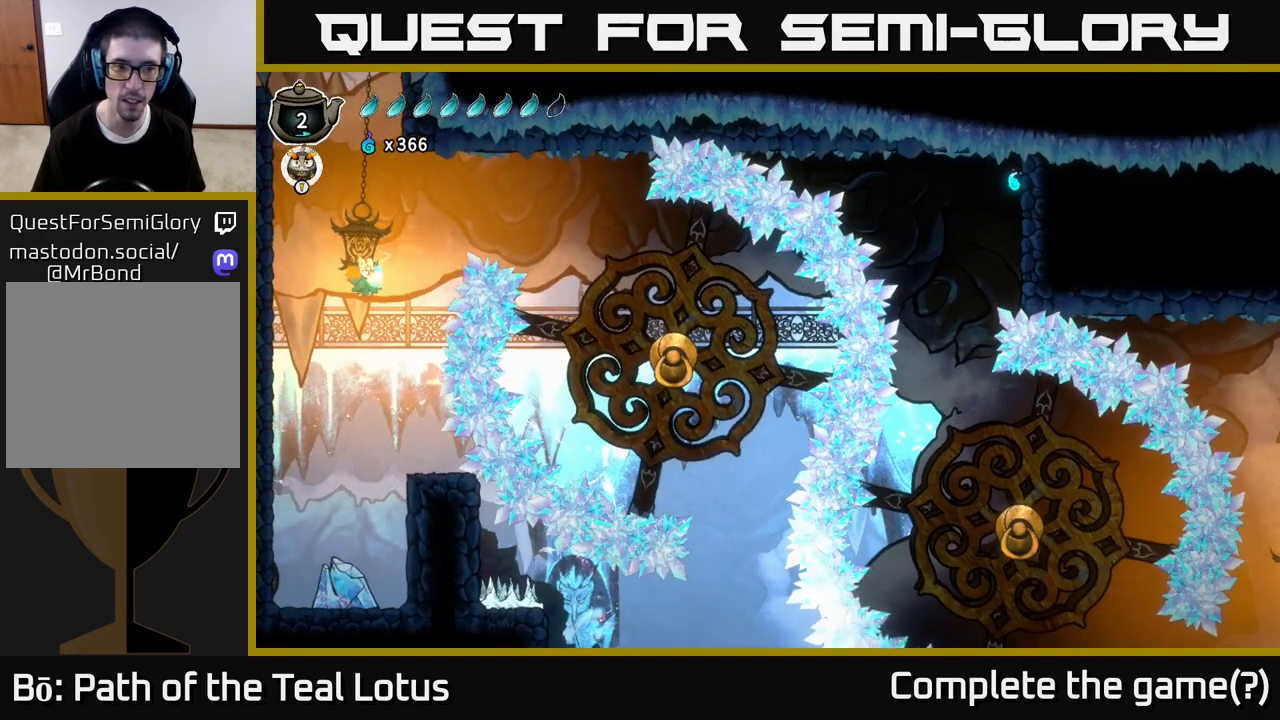
{"dt_ms": 500, "buttons": ["L2"], "left_stick": "center", "right_stick": "center", "events": [[17, "left_stick", "right"], [183, "left_stick", "center"]]}
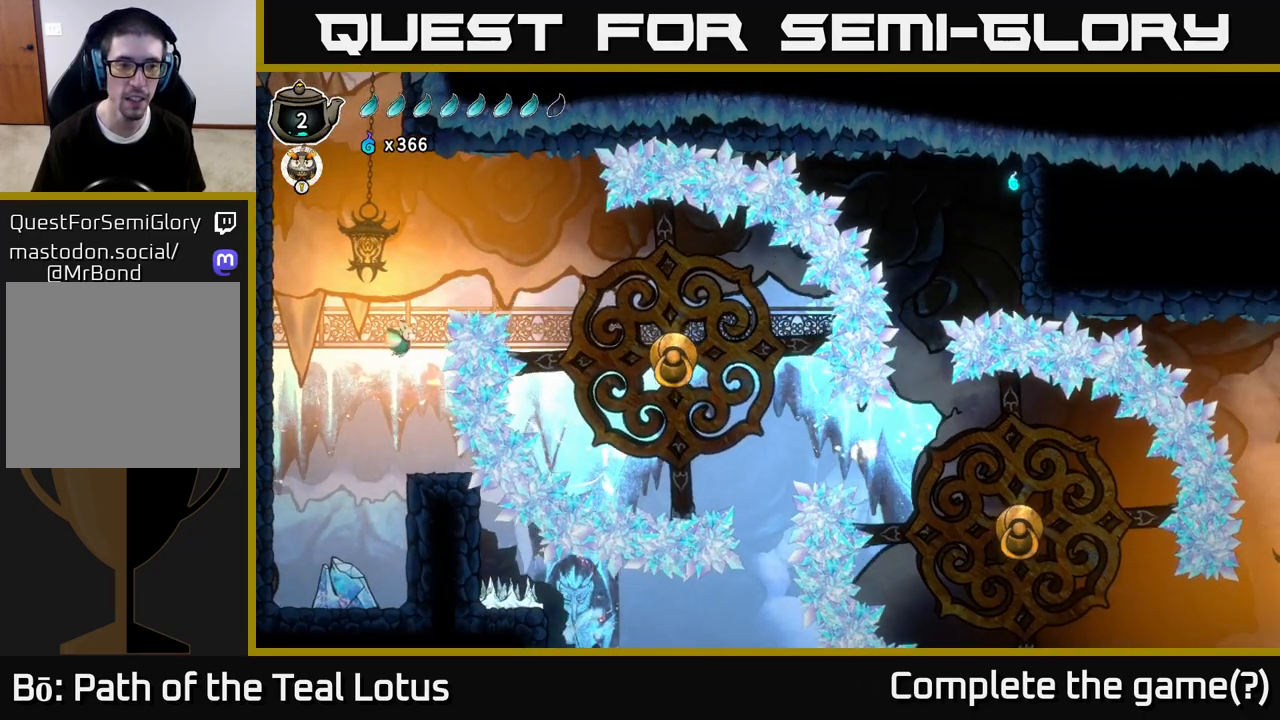
{"dt_ms": 500, "buttons": ["L2"], "left_stick": "right", "right_stick": "center", "events": [[417, "left_stick", "right"]]}
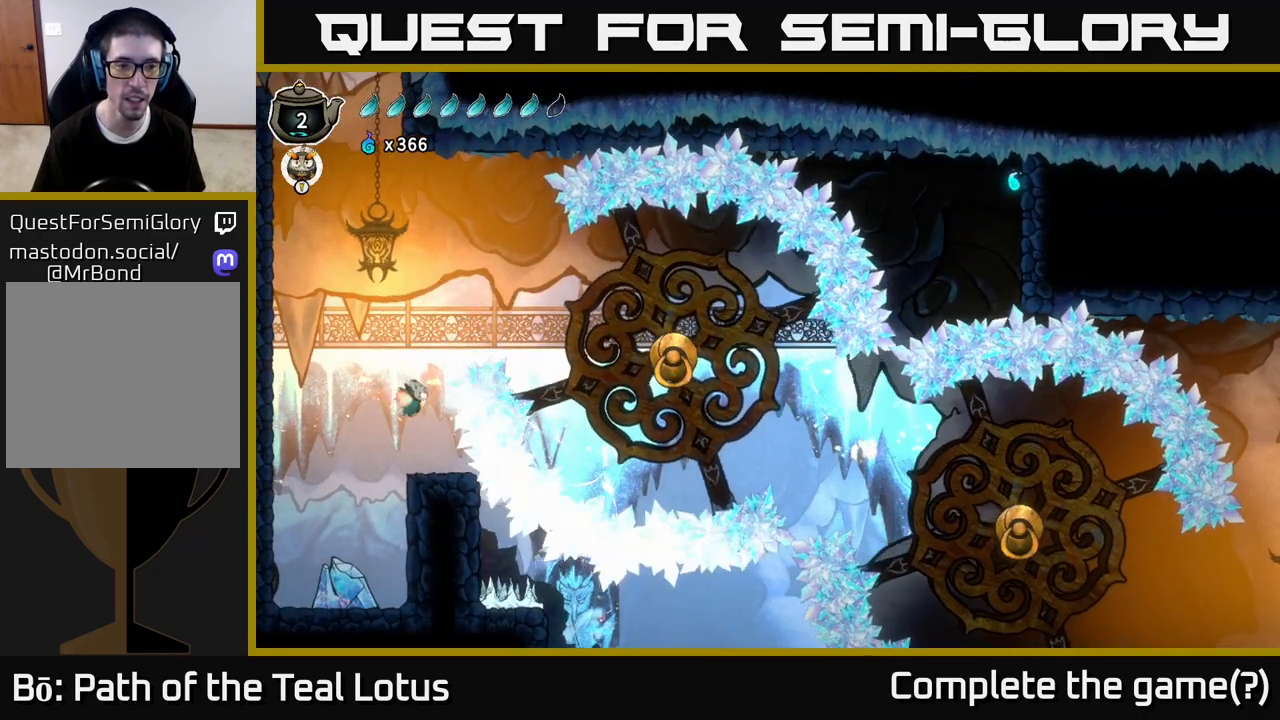
{"dt_ms": 500, "buttons": [], "left_stick": "center", "right_stick": "center", "events": [[67, "L2", "up"], [67, "left_stick", "center"], [367, "left_stick", "right"], [467, "left_stick", "center"]]}
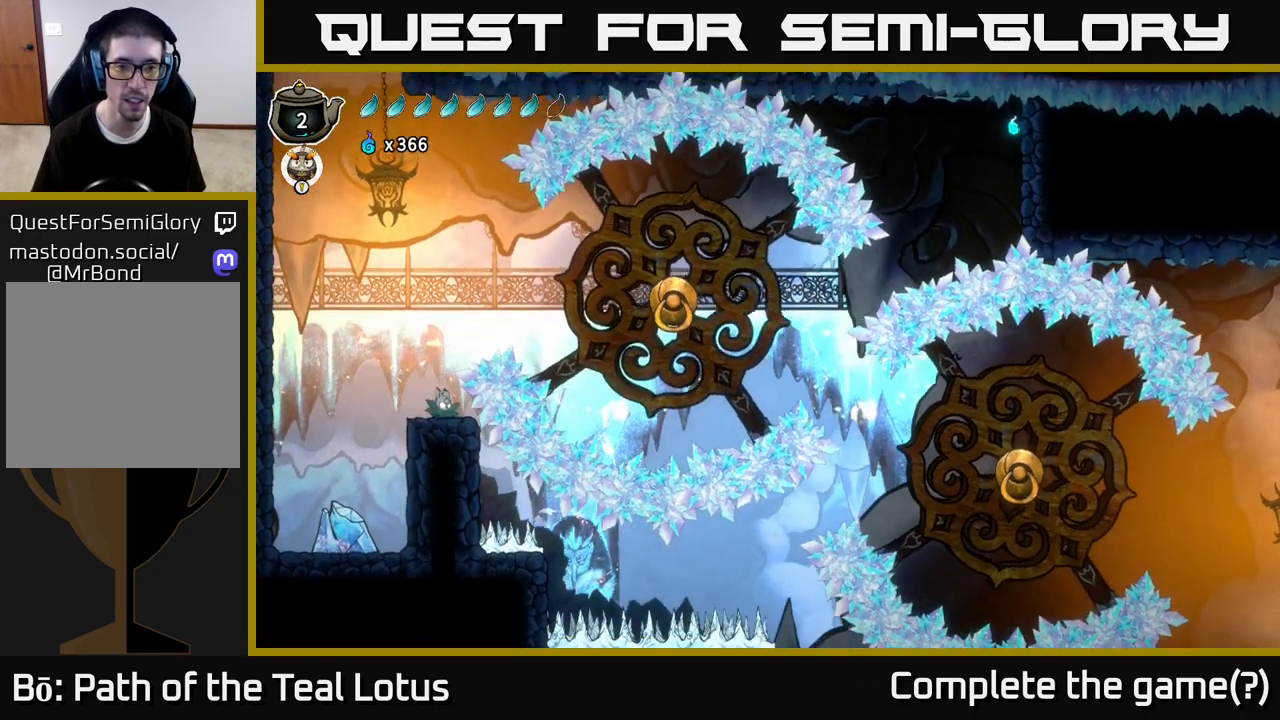
{"dt_ms": 500, "buttons": ["A"], "left_stick": "right", "right_stick": "center", "events": [[100, "A", "down"], [117, "left_stick", "right"]]}
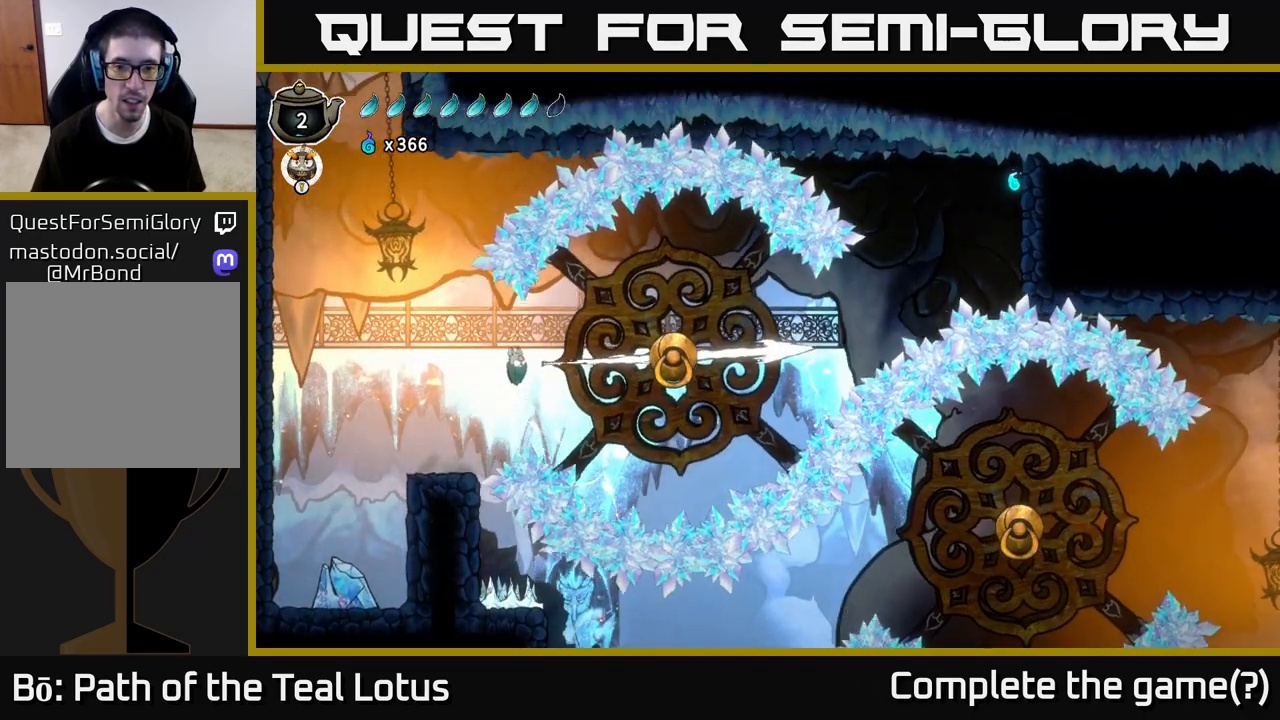
{"dt_ms": 1000, "buttons": [], "left_stick": "right", "right_stick": "center"}
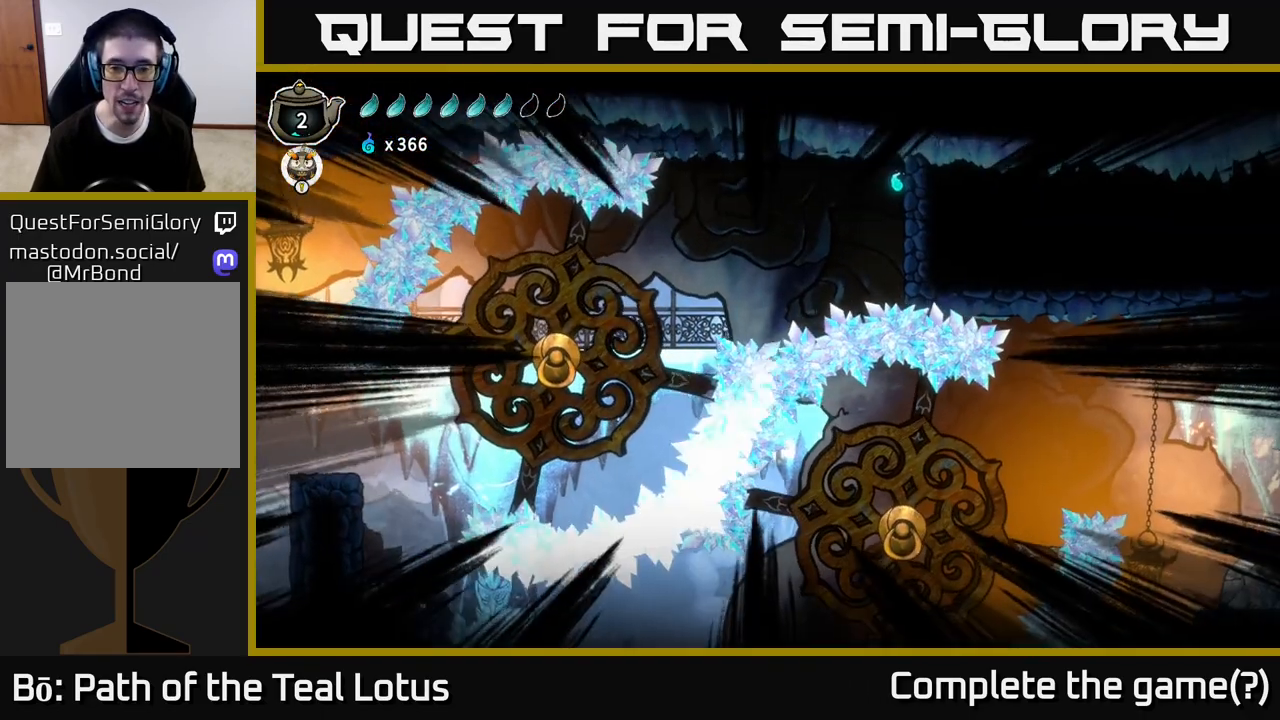
{"dt_ms": 500, "buttons": [], "left_stick": "center", "right_stick": "center", "events": [[267, "left_stick", "center"]]}
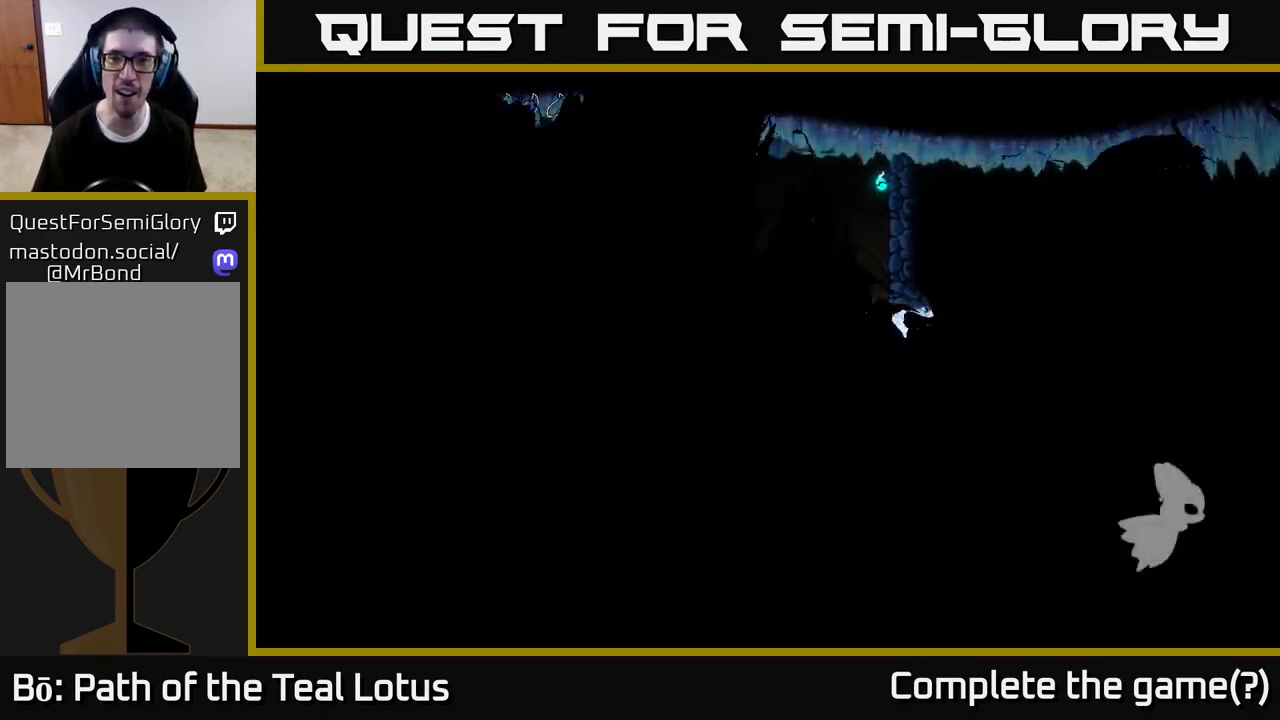
{"dt_ms": 500, "buttons": [], "left_stick": "center", "right_stick": "center", "events": []}
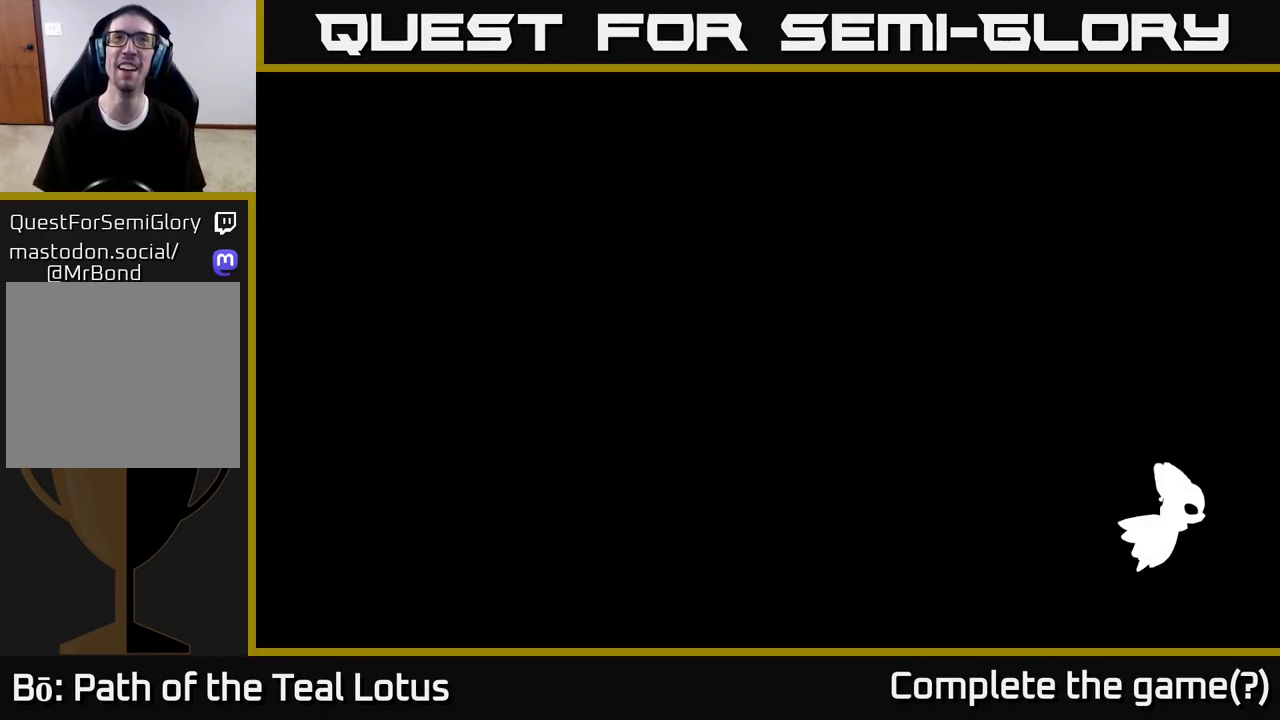
{"dt_ms": 500, "buttons": [], "left_stick": "center", "right_stick": "center", "events": [[183, "left_stick", "right"], [317, "left_stick", "center"]]}
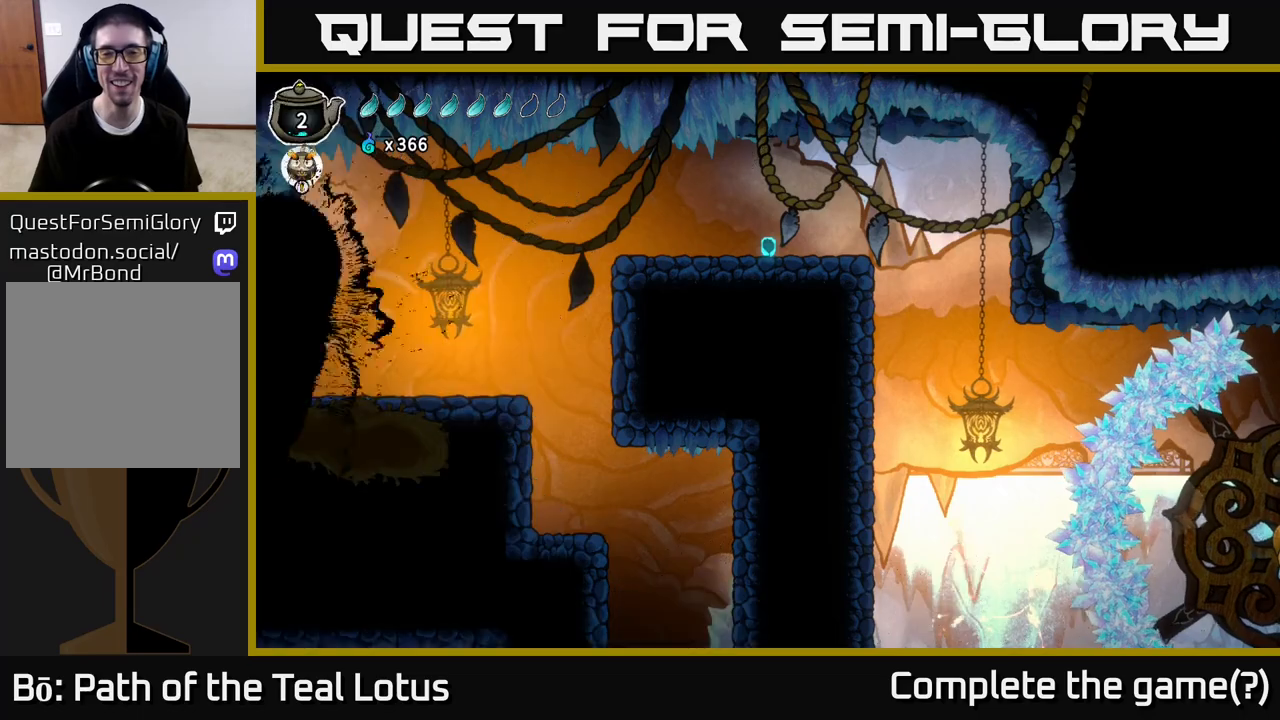
{"dt_ms": 500, "buttons": [], "left_stick": "right", "right_stick": "center", "events": [[233, "left_stick", "right"]]}
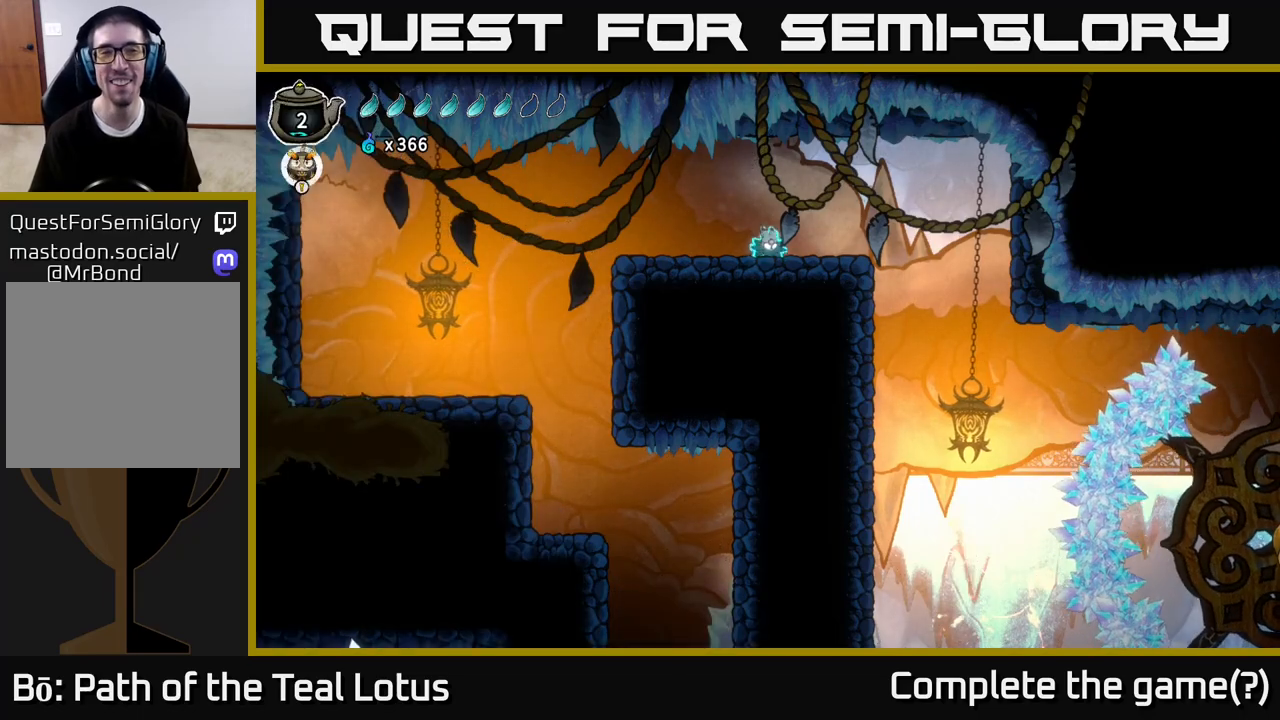
{"dt_ms": 500, "buttons": [], "left_stick": "right", "right_stick": "center", "events": []}
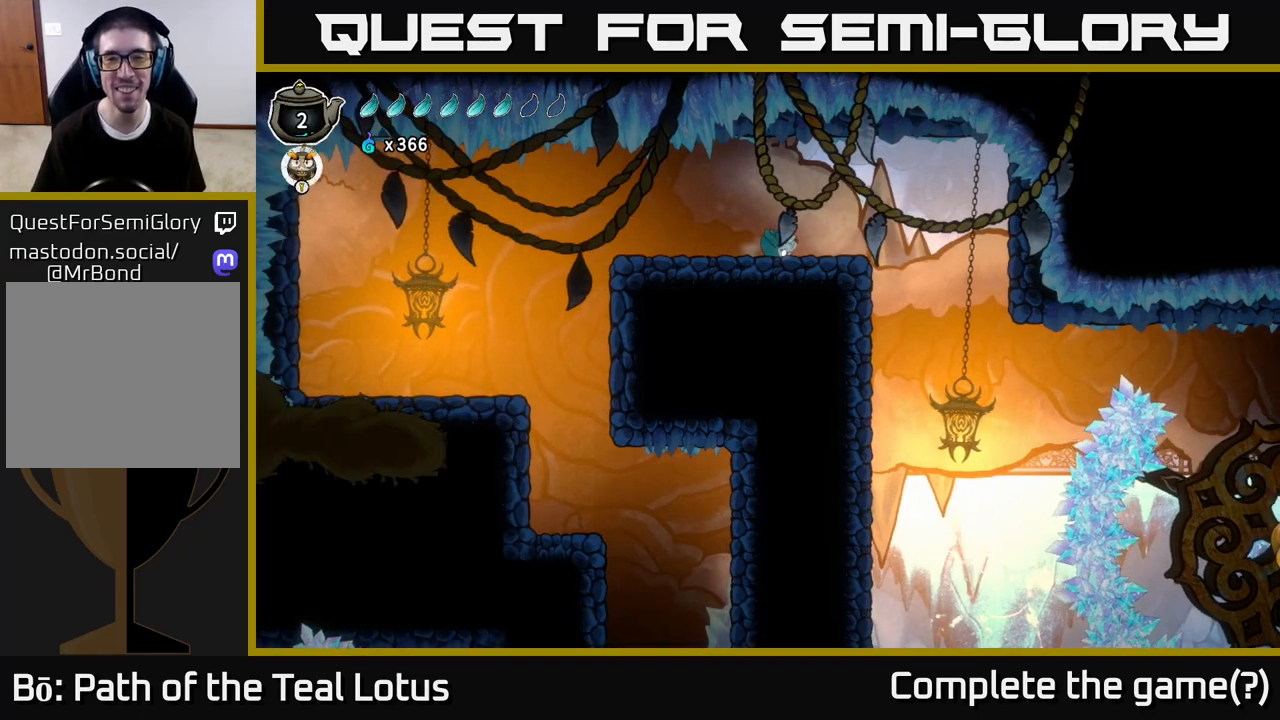
{"dt_ms": 500, "buttons": [], "left_stick": "right", "right_stick": "center", "events": []}
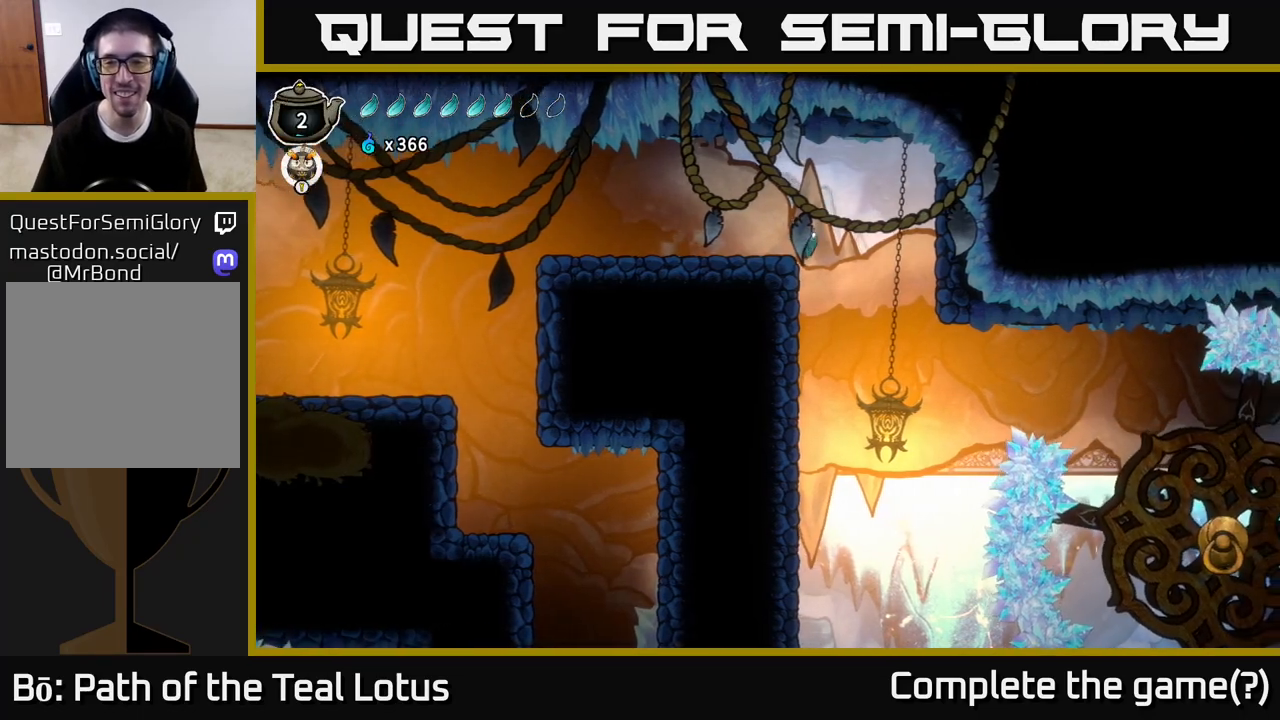
{"dt_ms": 500, "buttons": [], "left_stick": "right", "right_stick": "center", "events": []}
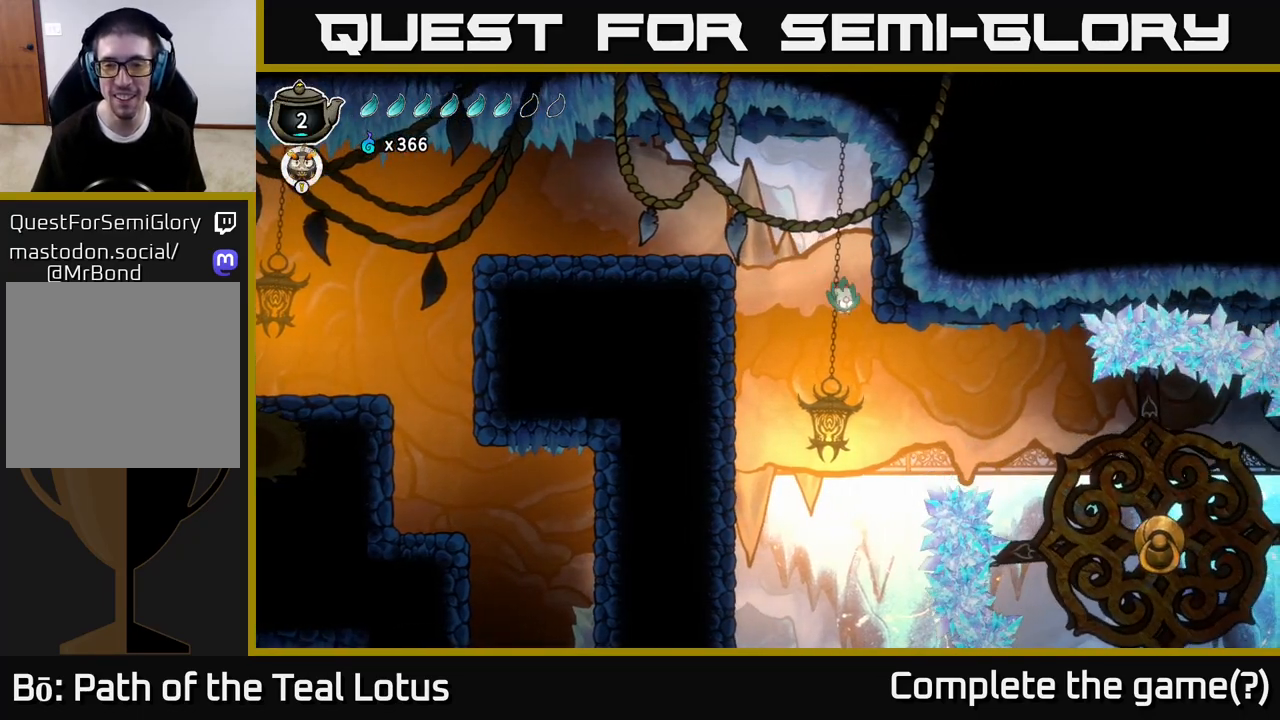
{"dt_ms": 500, "buttons": ["L2"], "left_stick": "right", "right_stick": "center", "events": [[117, "left_stick", "center"], [167, "left_stick", "left"], [350, "left_stick", "right"], [367, "L2", "down"]]}
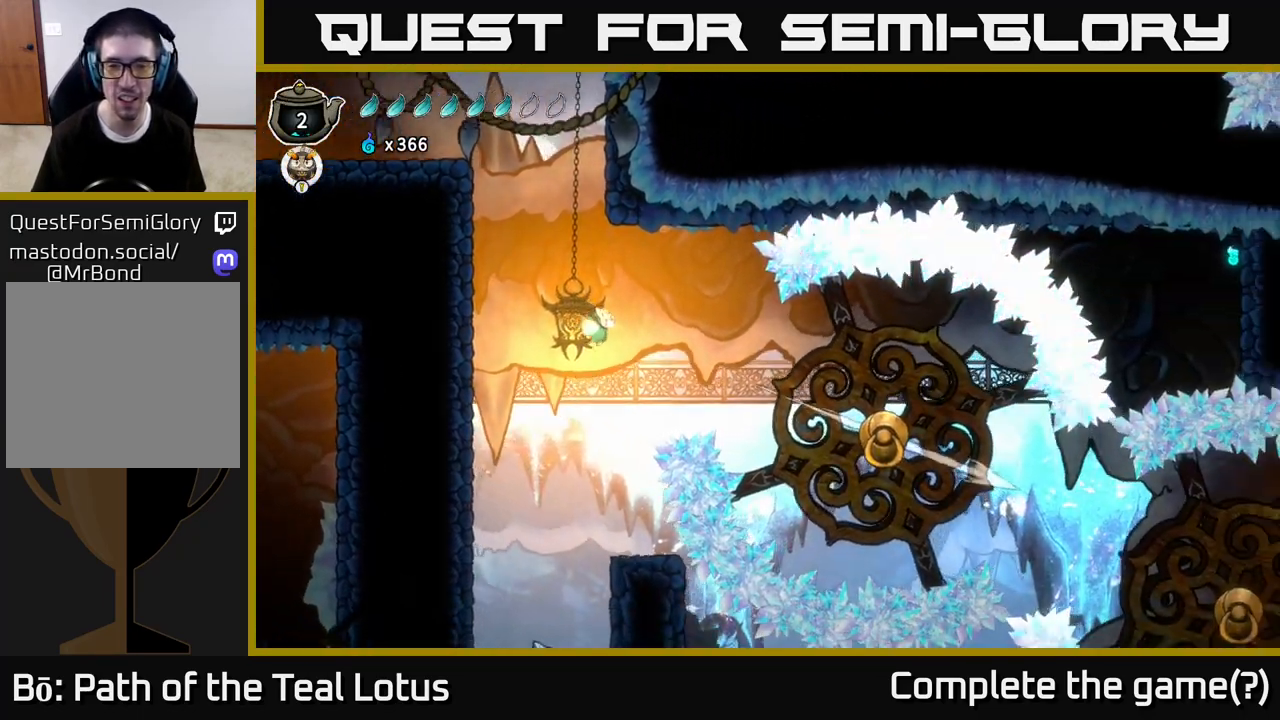
{"dt_ms": 500, "buttons": [], "left_stick": "right", "right_stick": "center", "events": [[350, "L2", "up"]]}
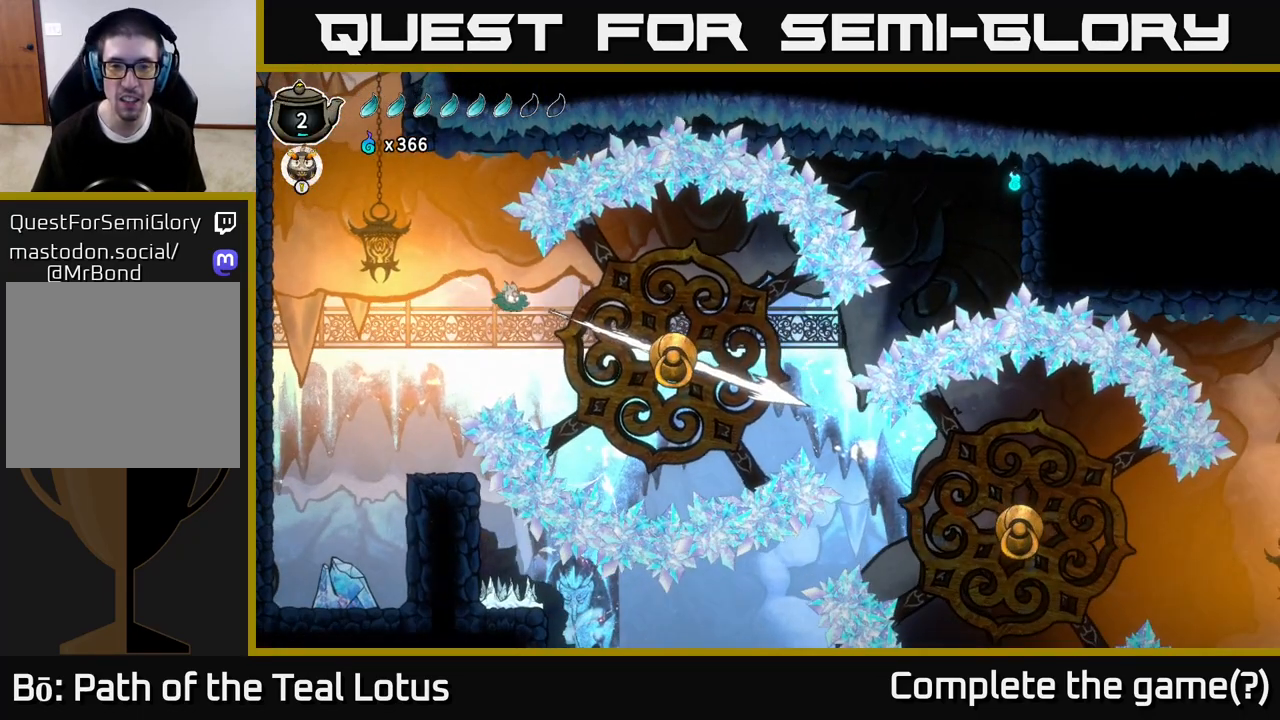
{"dt_ms": 500, "buttons": ["L2"], "left_stick": "down-left", "right_stick": "center", "events": [[100, "L2", "down"], [483, "left_stick", "down-left"]]}